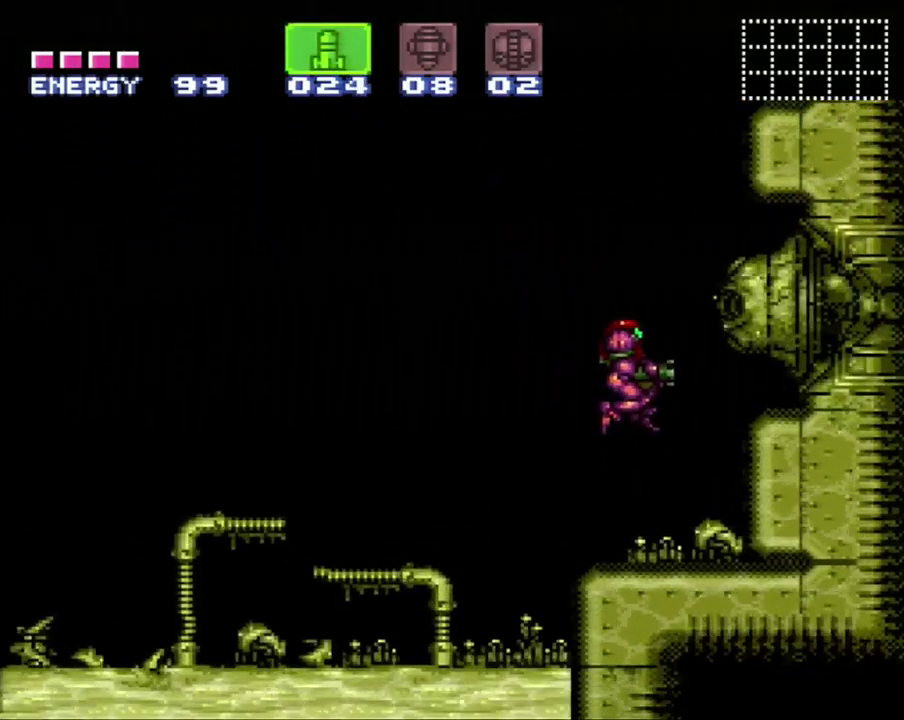
Gameplay with a controller (Nintendo layout); each line is a JSON object with the inputs held at the frame after it. "events" lists button and stick changes between this image and that frame as [ms after this image, input, new state], when the widget could be followed in between. Not read: L3 R3.
{"buttons": ["B", "Y"], "events": [[183, "B", "down"], [383, "Y", "down"]]}
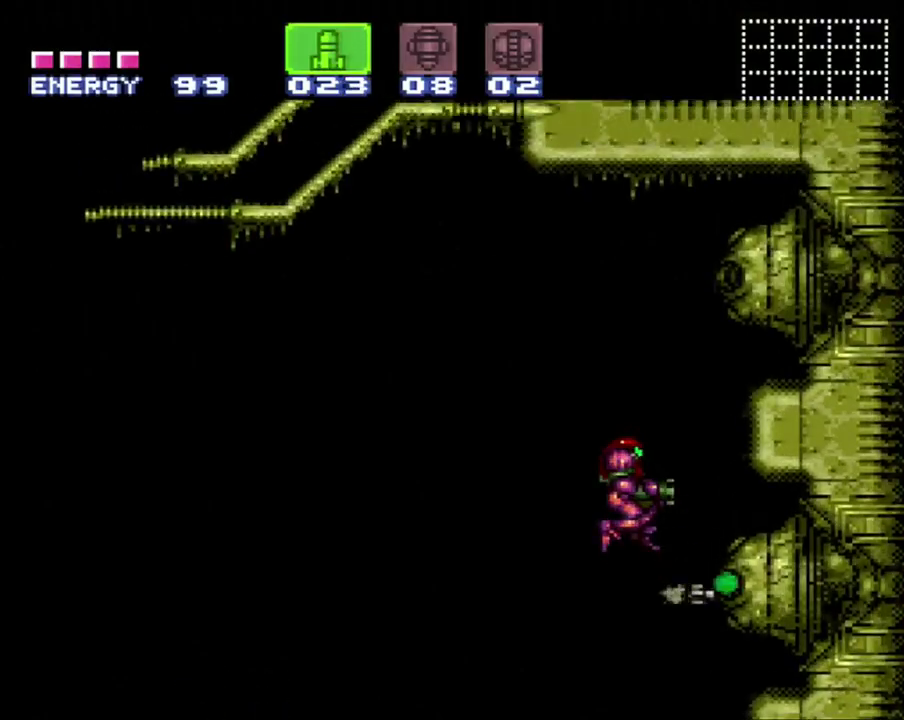
{"buttons": ["B"], "events": [[33, "Y", "up"], [350, "Y", "down"], [450, "Y", "up"]]}
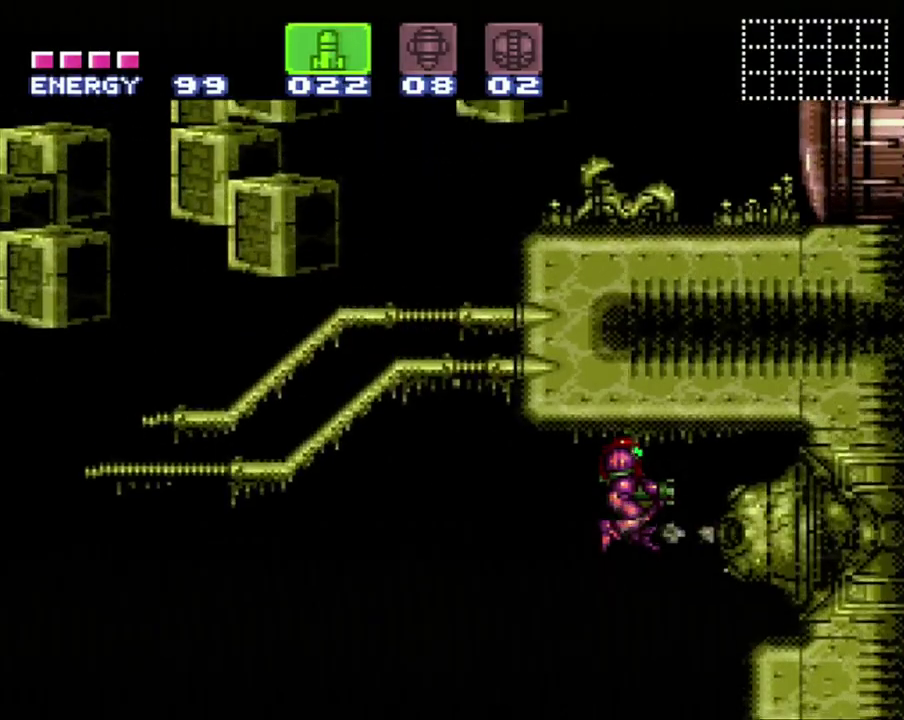
{"buttons": ["B"], "events": [[400, "Y", "down"], [467, "Y", "up"]]}
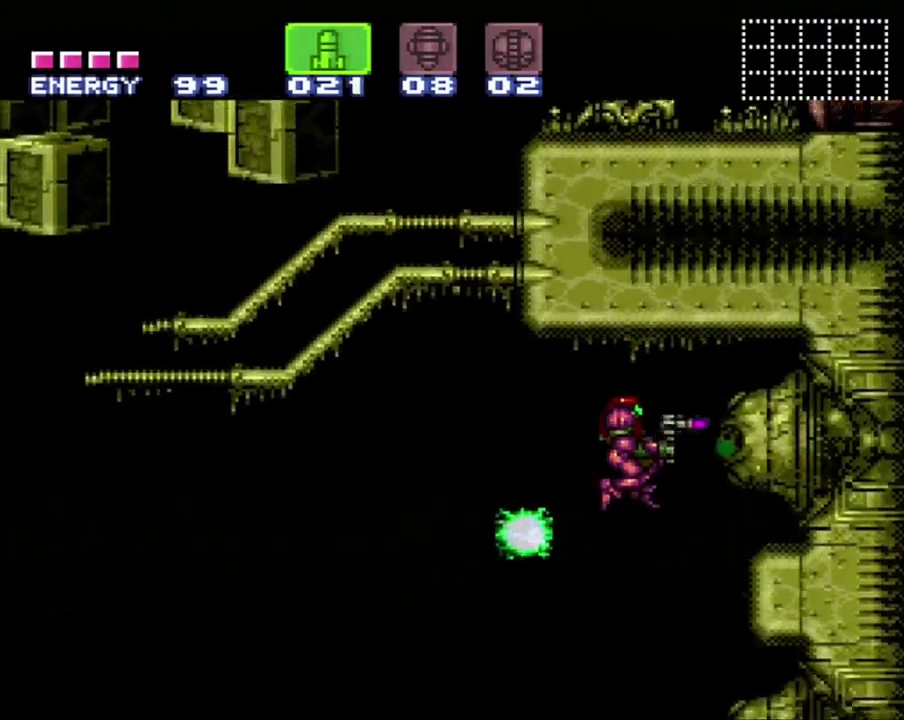
{"buttons": [], "events": [[67, "B", "up"], [383, "Y", "down"], [500, "Y", "up"]]}
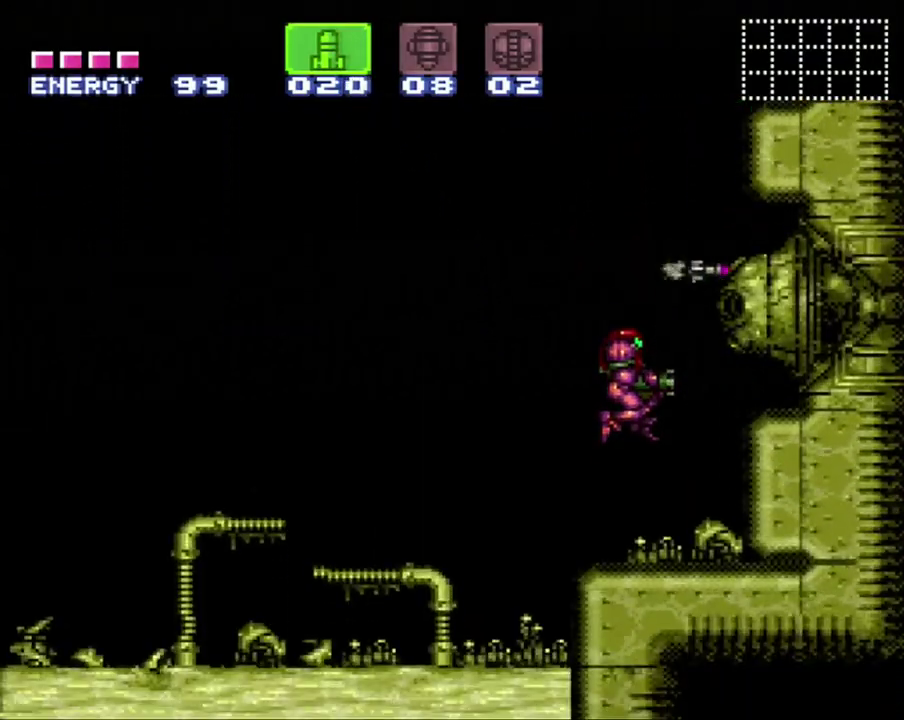
{"buttons": ["Y"], "events": [[250, "B", "down"], [450, "Y", "down"], [467, "B", "up"]]}
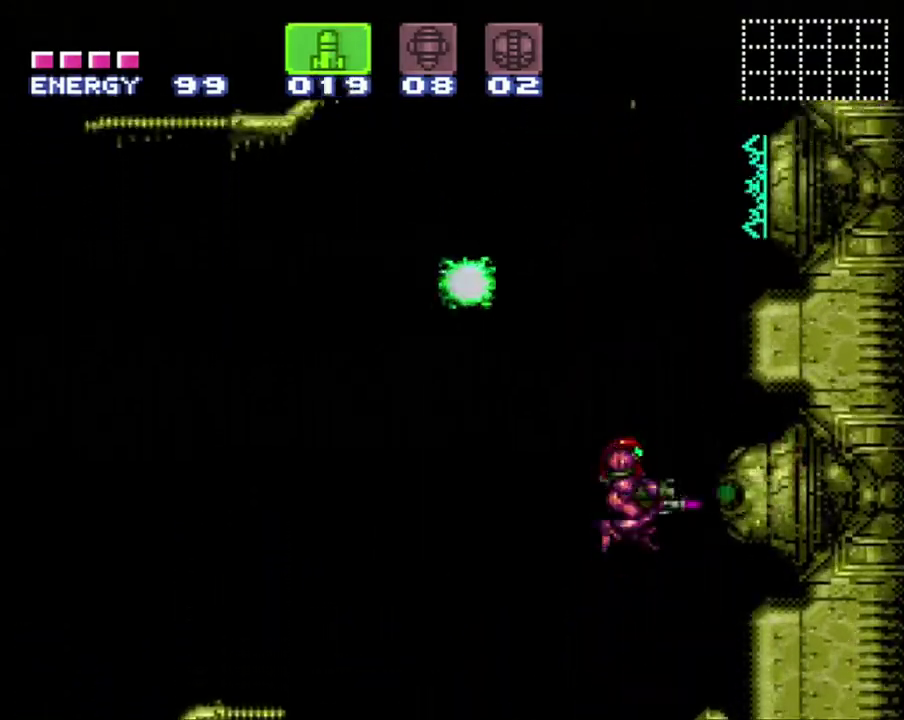
{"buttons": ["A", "DPAD_LEFT"], "events": [[33, "DPAD_LEFT", "down"], [33, "Y", "up"], [133, "A", "down"]]}
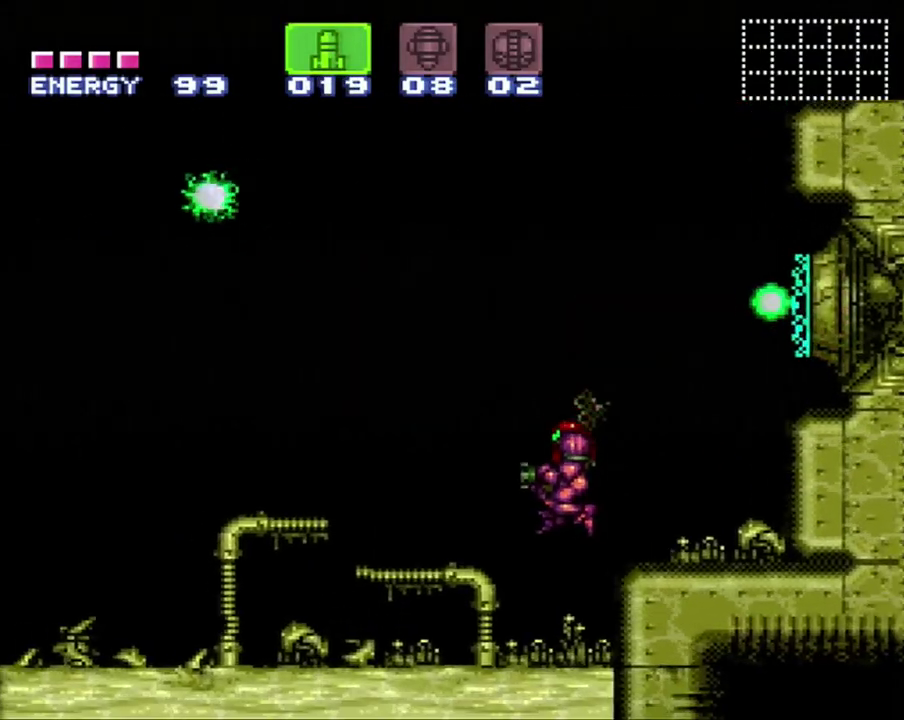
{"buttons": ["A", "DPAD_LEFT"], "events": []}
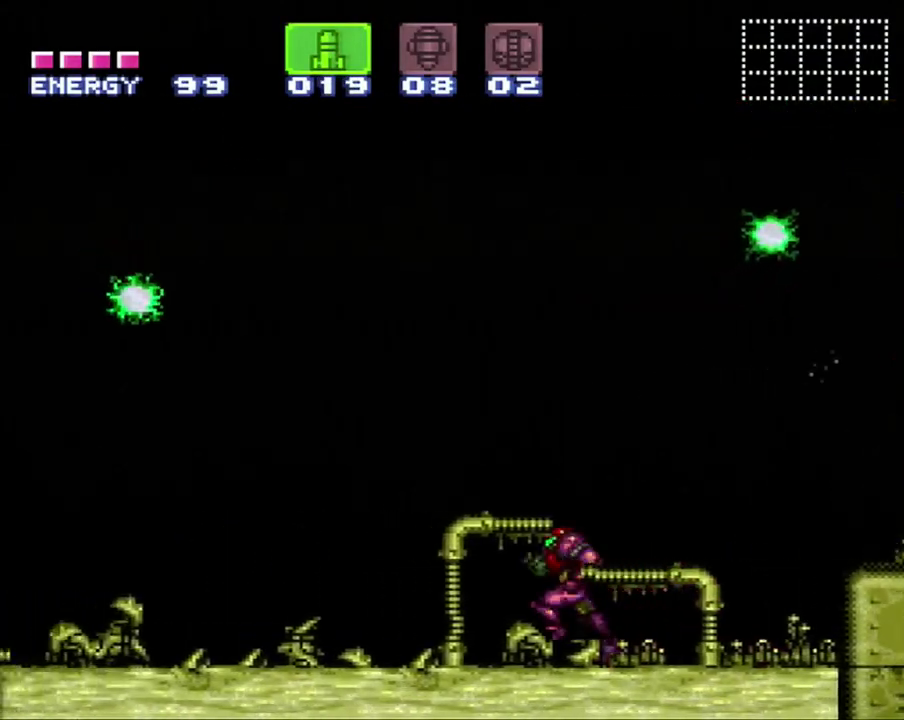
{"buttons": [], "events": [[317, "DPAD_LEFT", "up"], [417, "A", "up"]]}
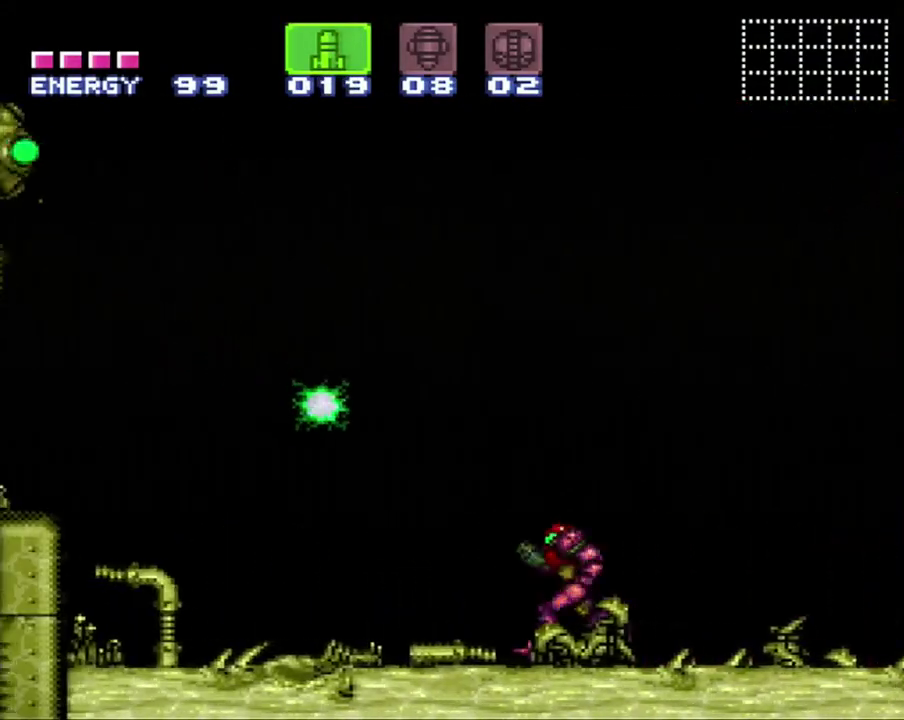
{"buttons": ["R1", "DPAD_RIGHT"], "events": [[67, "DPAD_LEFT", "down"], [133, "R1", "down"], [250, "DPAD_LEFT", "up"], [450, "DPAD_RIGHT", "down"]]}
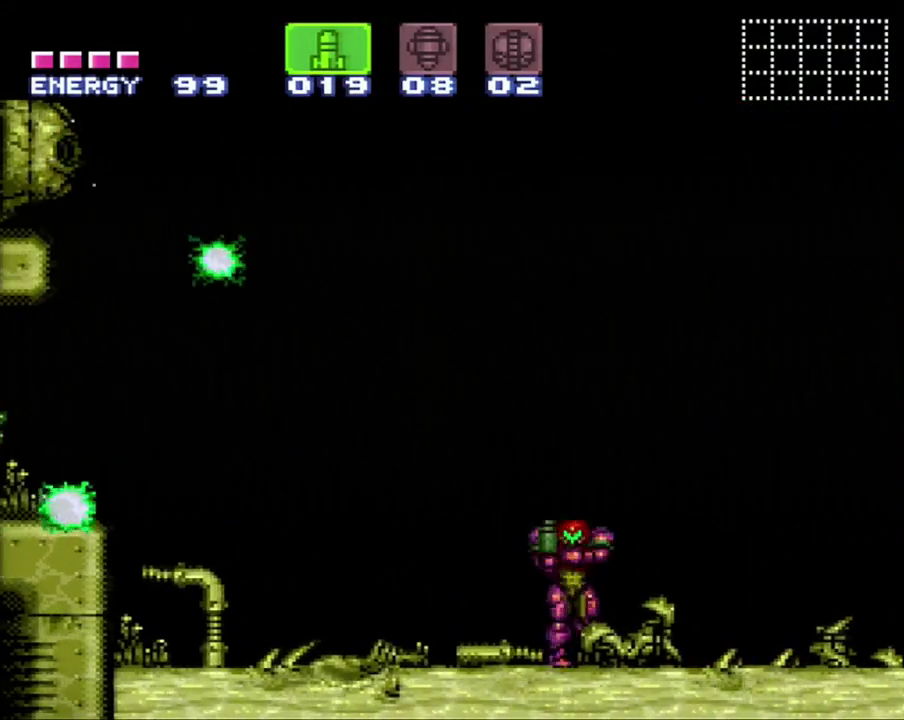
{"buttons": ["B", "DPAD_LEFT"], "events": [[417, "R1", "up"], [433, "DPAD_RIGHT", "up"], [467, "B", "down"], [500, "DPAD_LEFT", "down"]]}
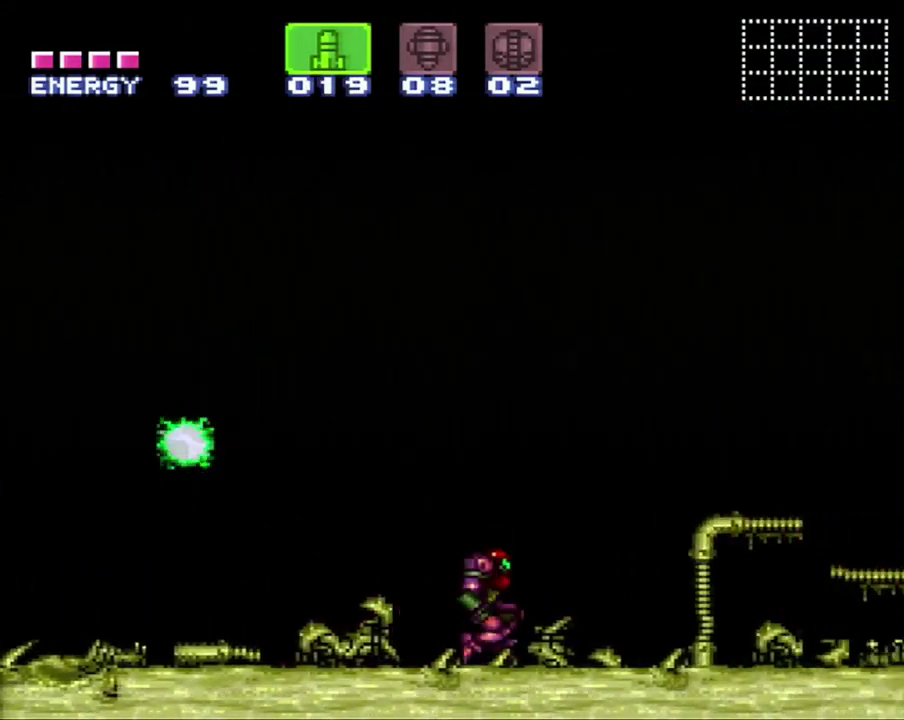
{"buttons": ["R1"], "events": [[283, "B", "up"], [417, "R1", "down"], [433, "DPAD_LEFT", "up"]]}
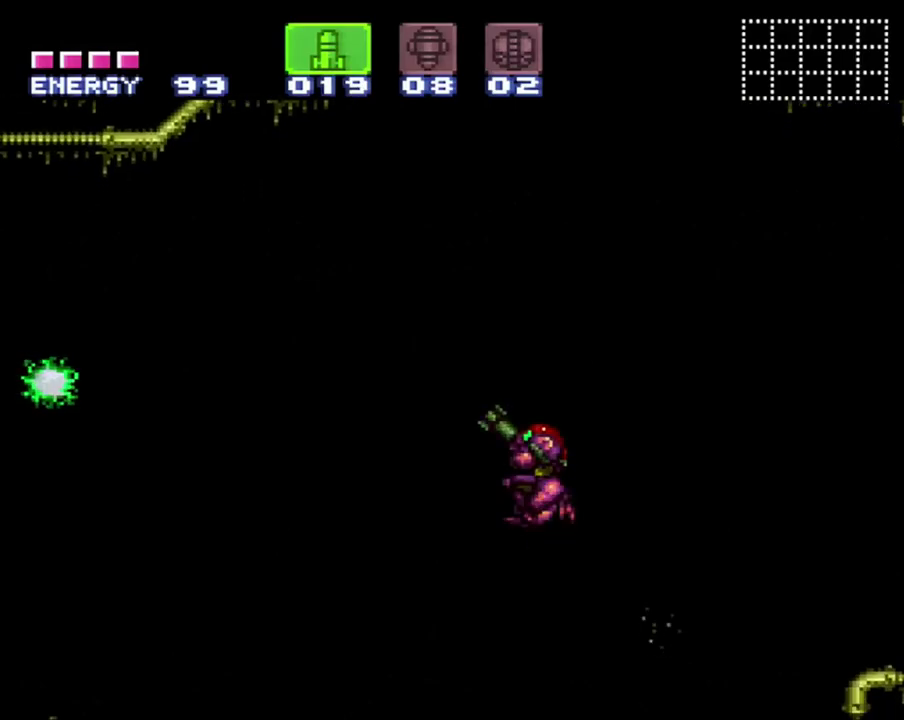
{"buttons": ["B"], "events": [[433, "R1", "up"], [500, "B", "down"]]}
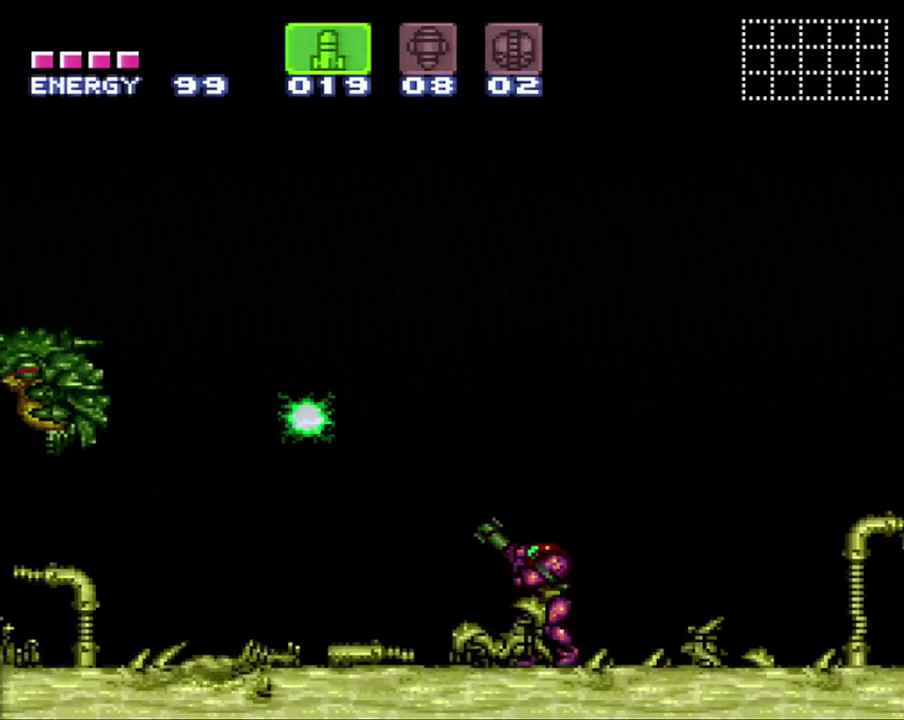
{"buttons": ["R1", "DPAD_LEFT"], "events": [[150, "DPAD_LEFT", "down"], [217, "DPAD_LEFT", "up"], [350, "B", "up"], [433, "R1", "down"], [483, "DPAD_LEFT", "down"]]}
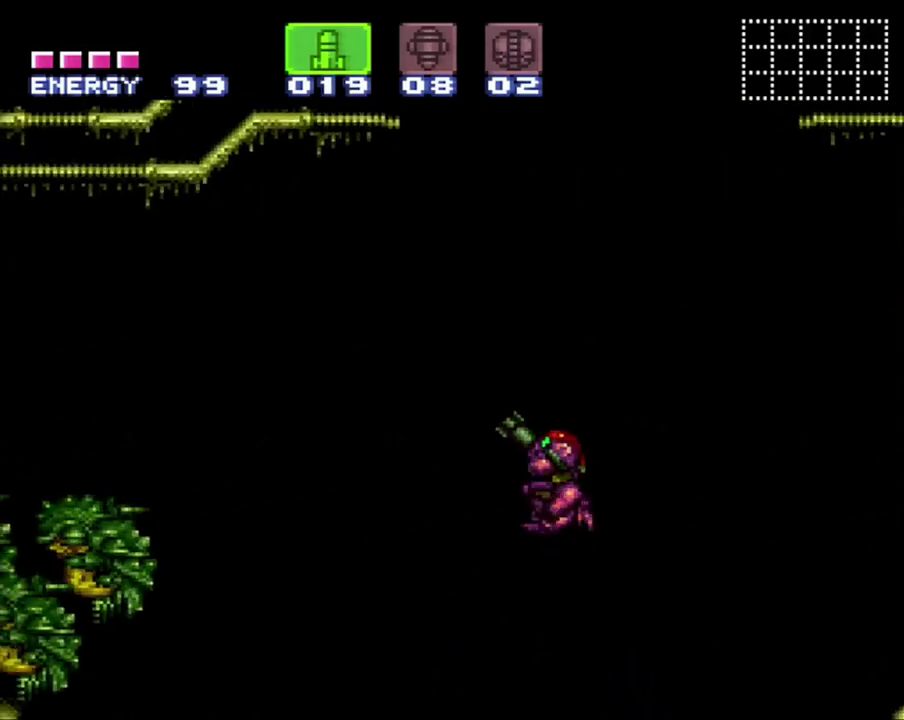
{"buttons": ["R1", "DPAD_LEFT"], "events": [[200, "DPAD_LEFT", "up"], [467, "DPAD_LEFT", "down"]]}
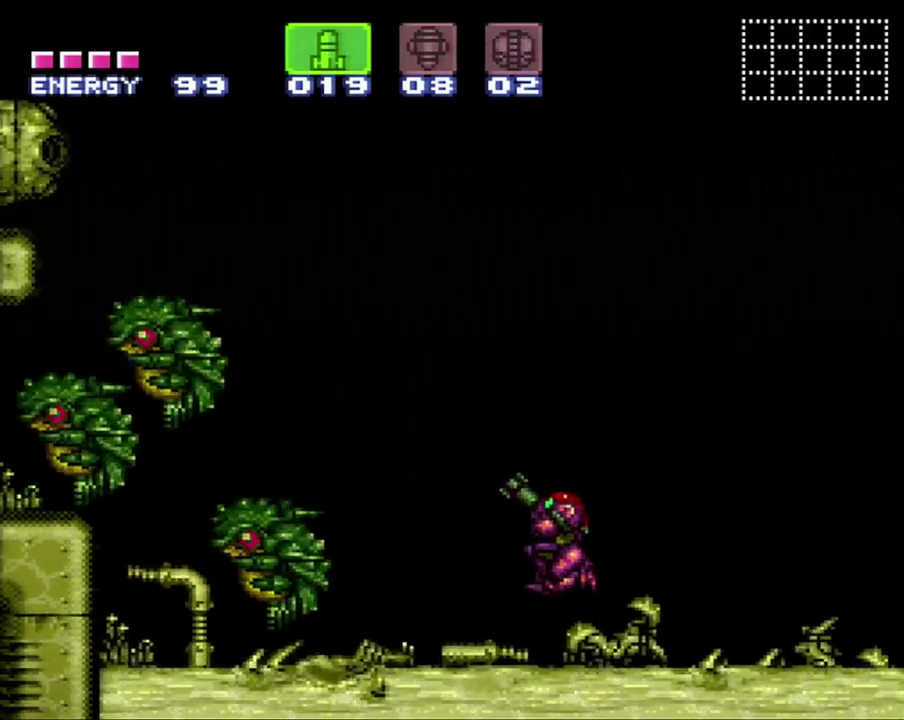
{"buttons": ["R1"], "events": [[33, "DPAD_LEFT", "up"], [133, "Y", "down"], [233, "Y", "up"], [400, "Y", "down"], [500, "Y", "up"]]}
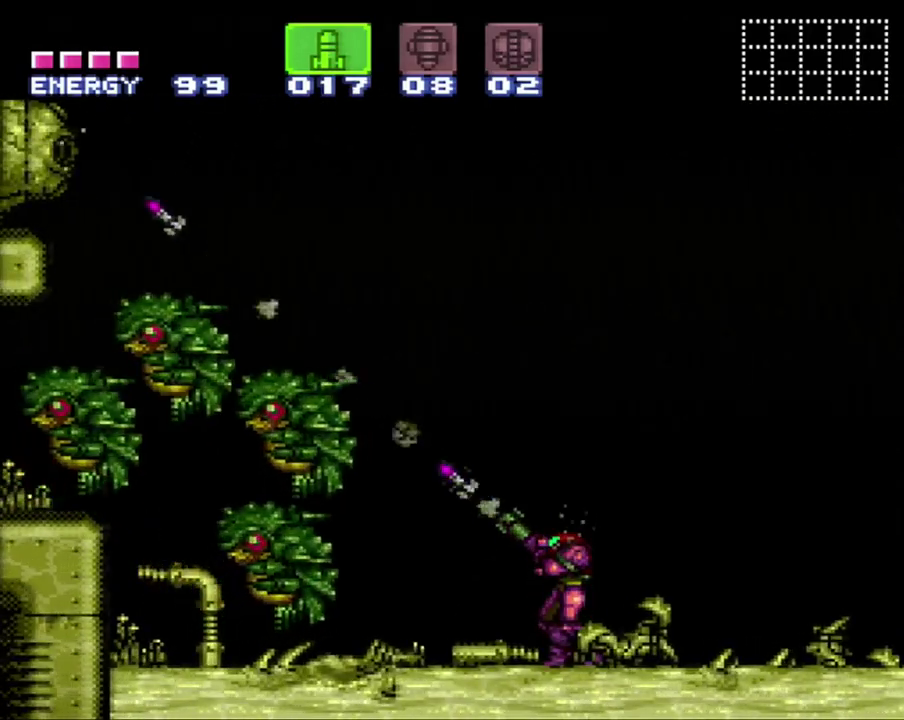
{"buttons": ["R1"], "events": []}
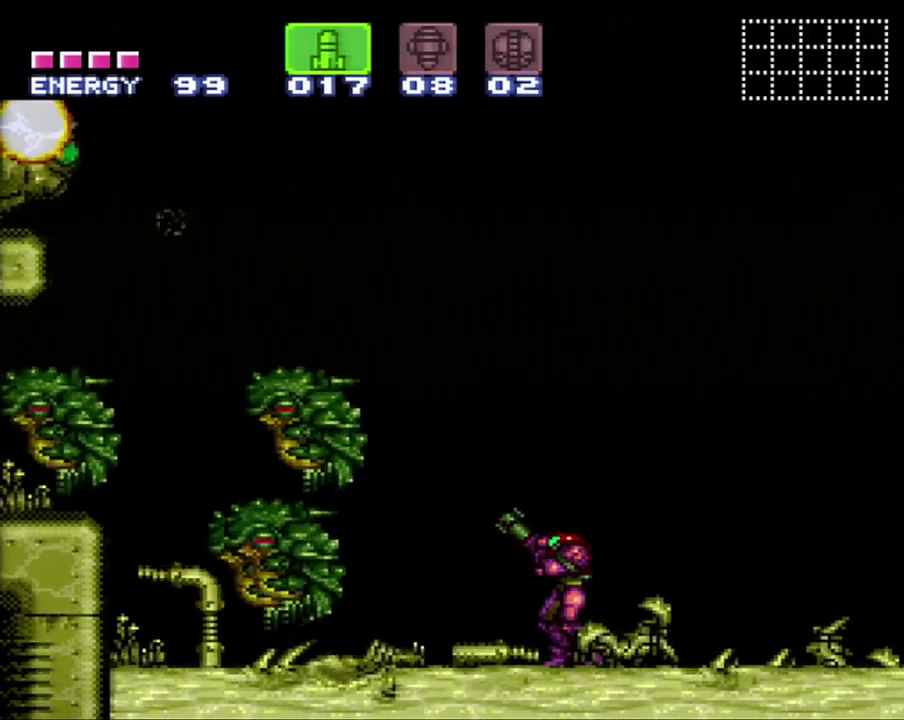
{"buttons": ["A"], "events": [[67, "Y", "down"], [150, "Y", "up"], [217, "R1", "up"], [383, "A", "down"]]}
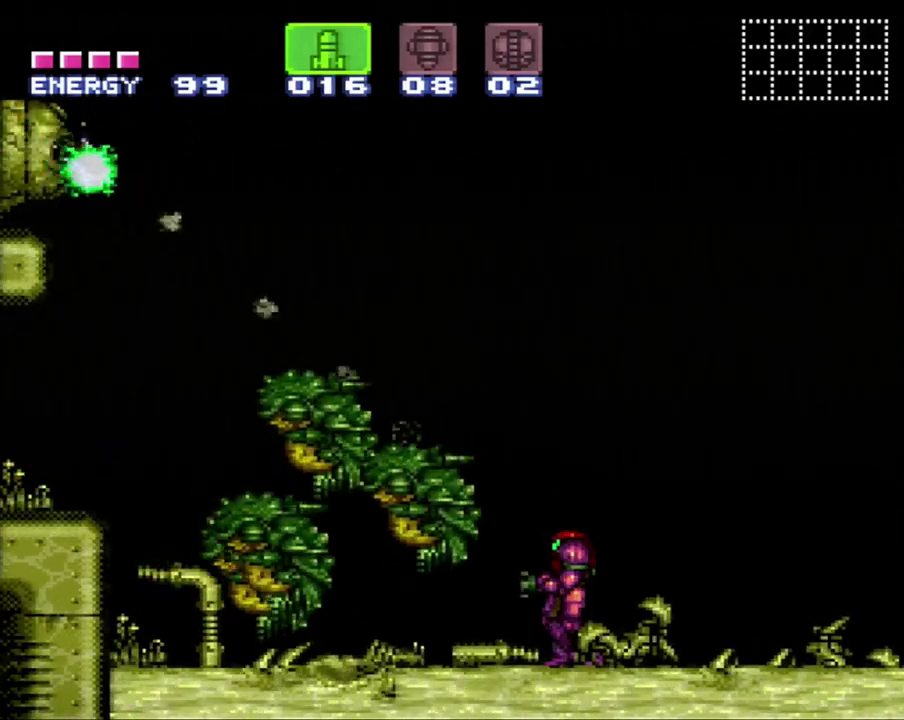
{"buttons": [], "events": [[217, "A", "up"]]}
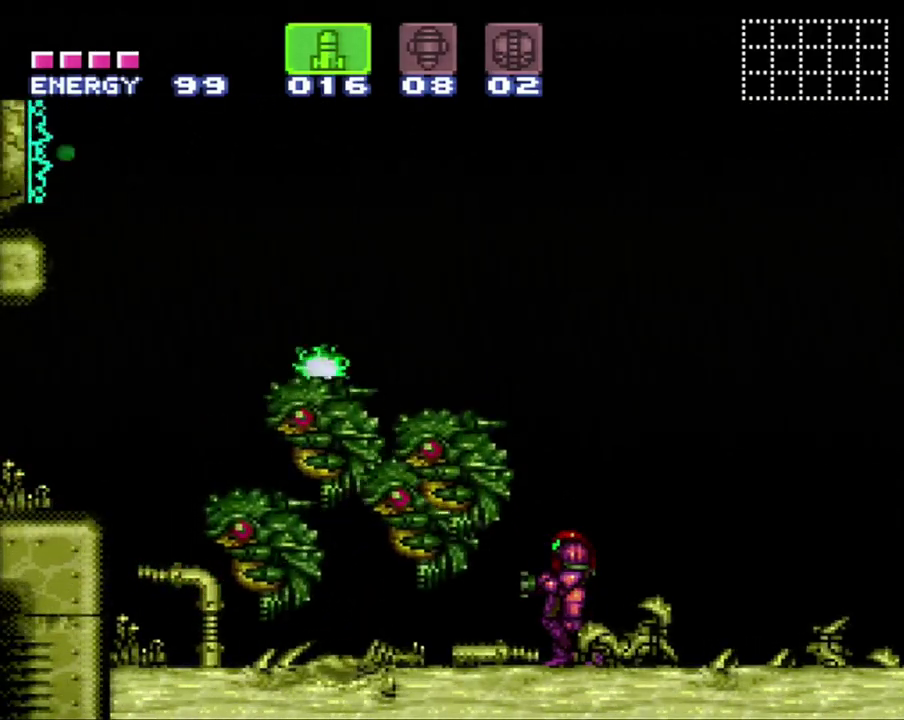
{"buttons": ["SELECT"], "events": [[67, "B", "down"], [400, "B", "up"], [400, "SELECT", "down"]]}
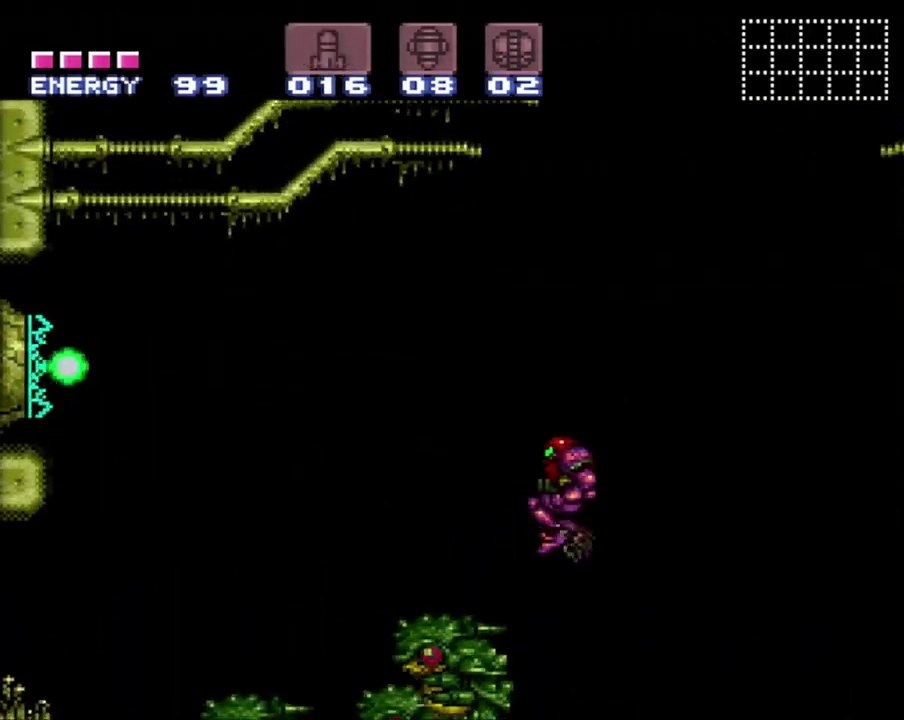
{"buttons": ["Y"], "events": [[33, "SELECT", "up"], [100, "Y", "down"]]}
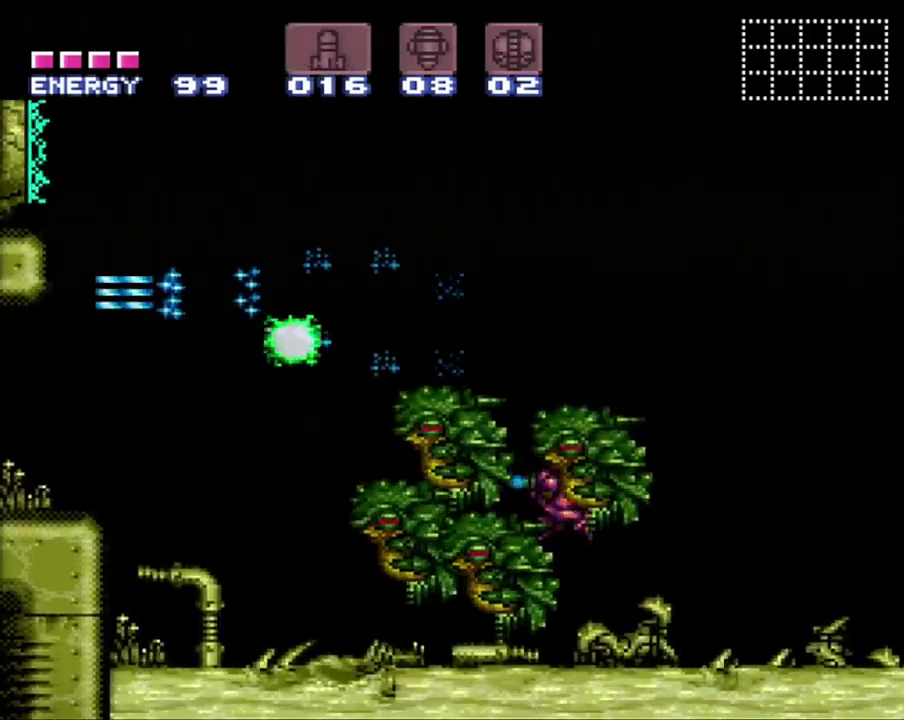
{"buttons": ["B", "Y"], "events": [[133, "DPAD_RIGHT", "down"], [250, "B", "down"], [500, "DPAD_RIGHT", "up"]]}
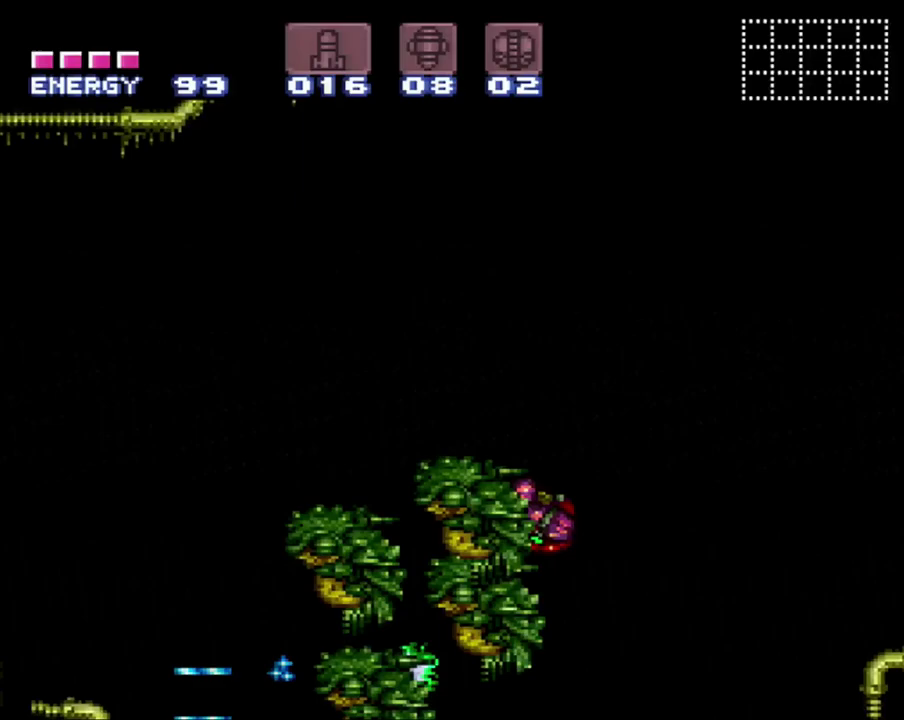
{"buttons": ["Y"], "events": [[317, "DPAD_LEFT", "down"], [350, "B", "up"], [467, "DPAD_LEFT", "up"]]}
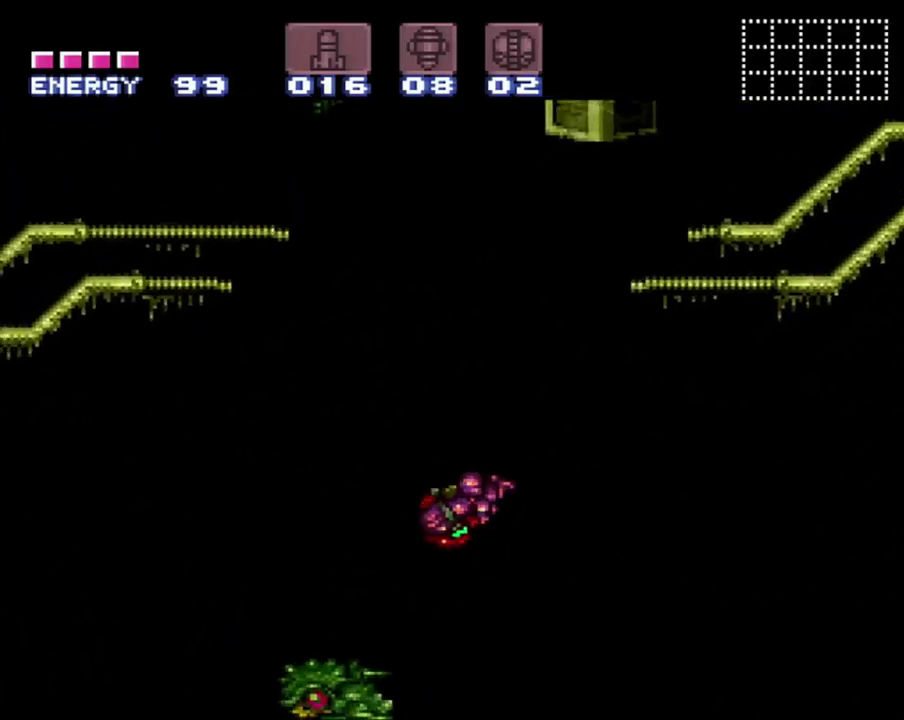
{"buttons": ["Y", "DPAD_LEFT"], "events": [[100, "DPAD_RIGHT", "down"], [250, "DPAD_RIGHT", "up"], [433, "DPAD_LEFT", "down"]]}
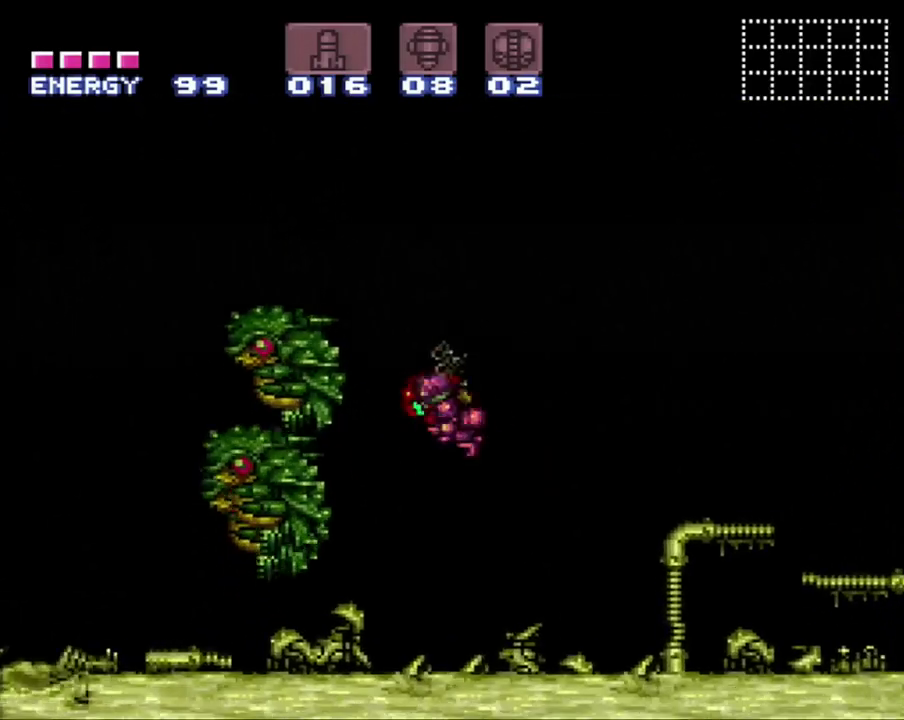
{"buttons": ["Y"], "events": [[67, "DPAD_LEFT", "up"]]}
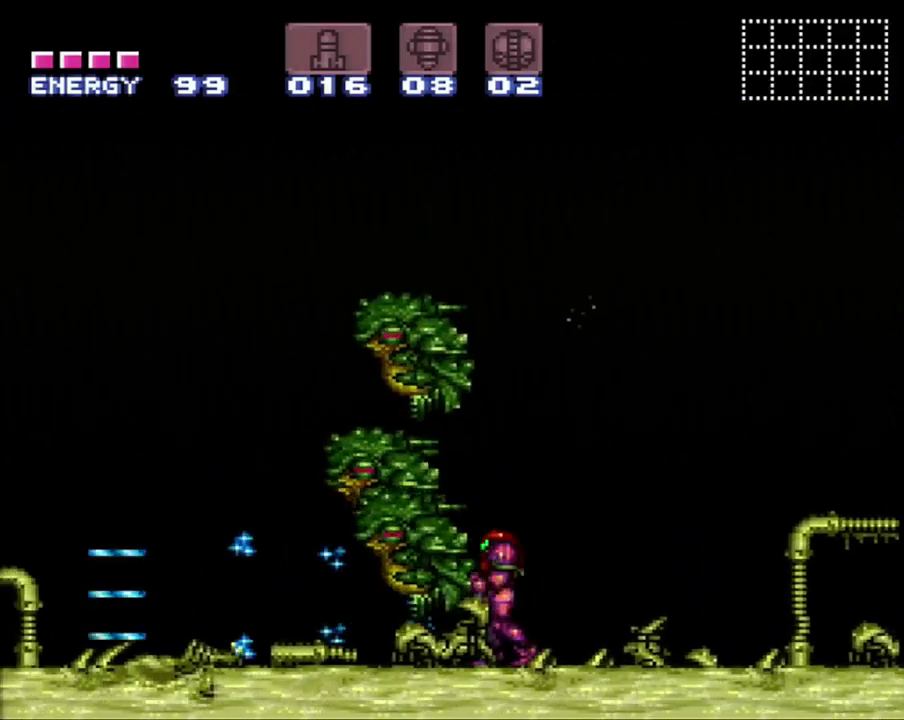
{"buttons": ["Y", "DPAD_RIGHT"], "events": [[67, "DPAD_RIGHT", "down"]]}
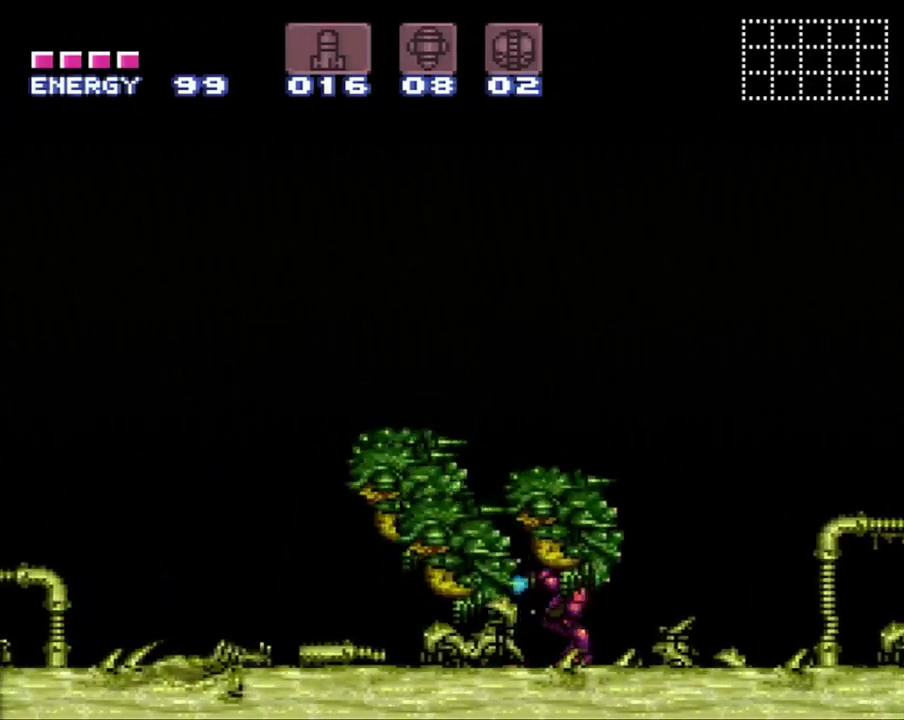
{"buttons": ["Y"], "events": [[383, "DPAD_RIGHT", "up"]]}
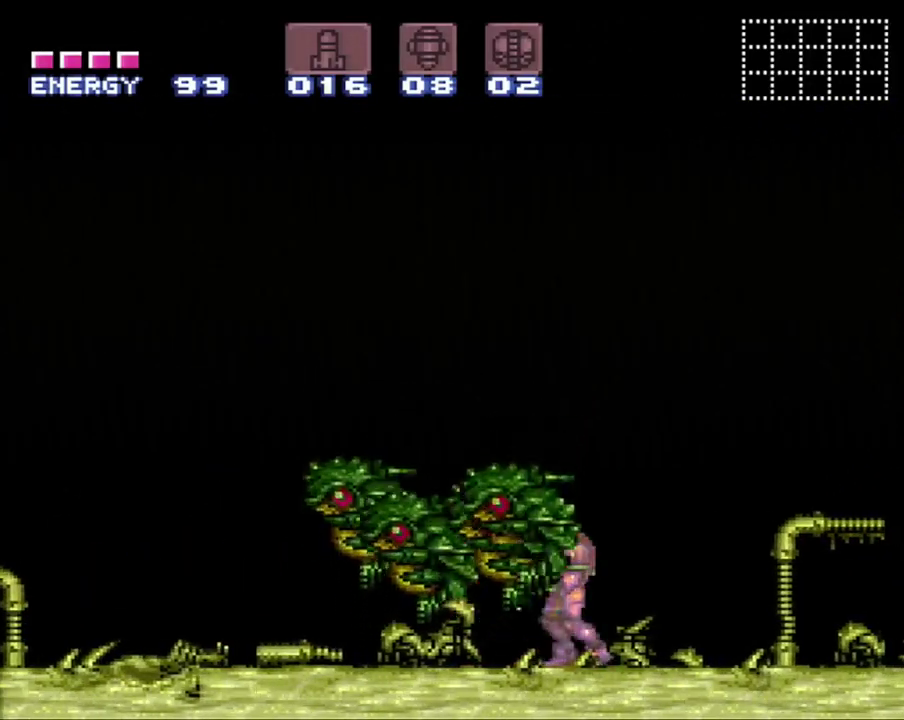
{"buttons": ["Y", "R1"], "events": [[283, "DPAD_LEFT", "down"], [467, "DPAD_LEFT", "up"], [500, "R1", "down"]]}
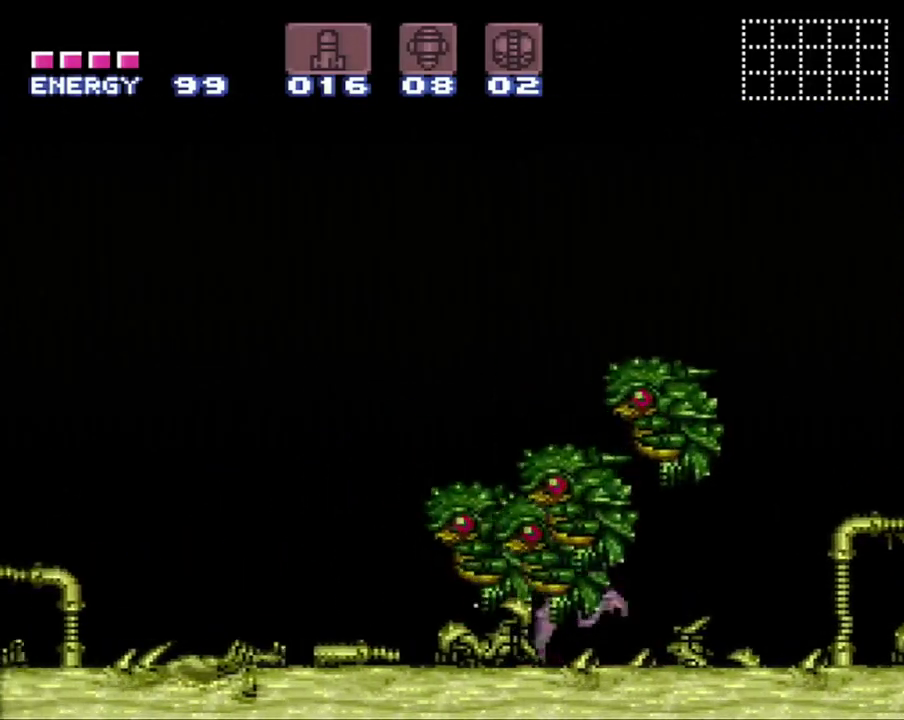
{"buttons": ["Y", "R1", "DPAD_DOWN"], "events": [[450, "DPAD_DOWN", "down"]]}
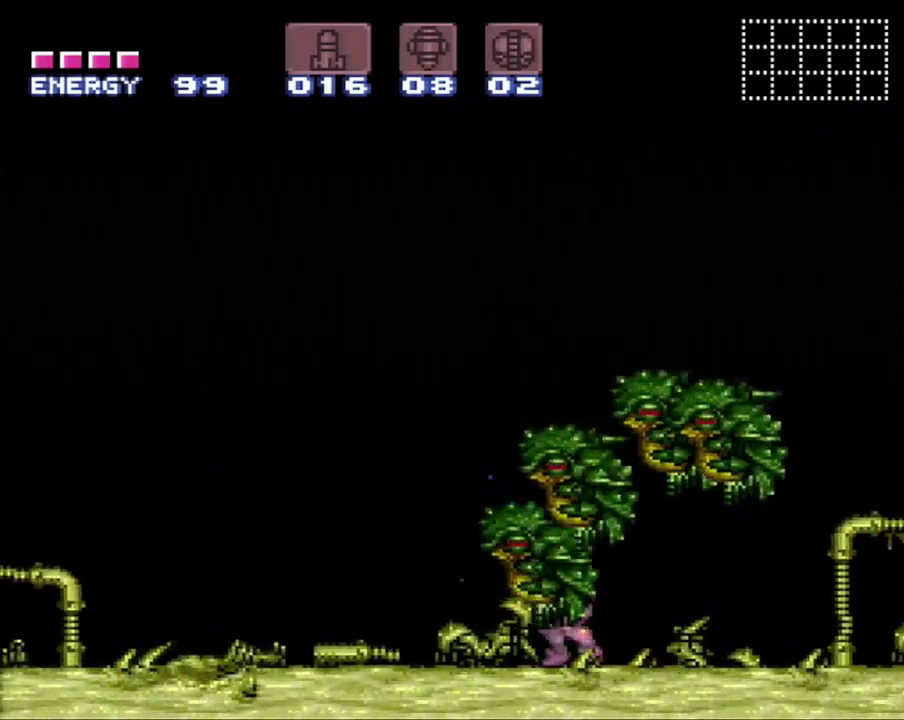
{"buttons": ["Y", "R1"], "events": [[33, "DPAD_DOWN", "up"], [283, "DPAD_DOWN", "down"], [350, "DPAD_DOWN", "up"]]}